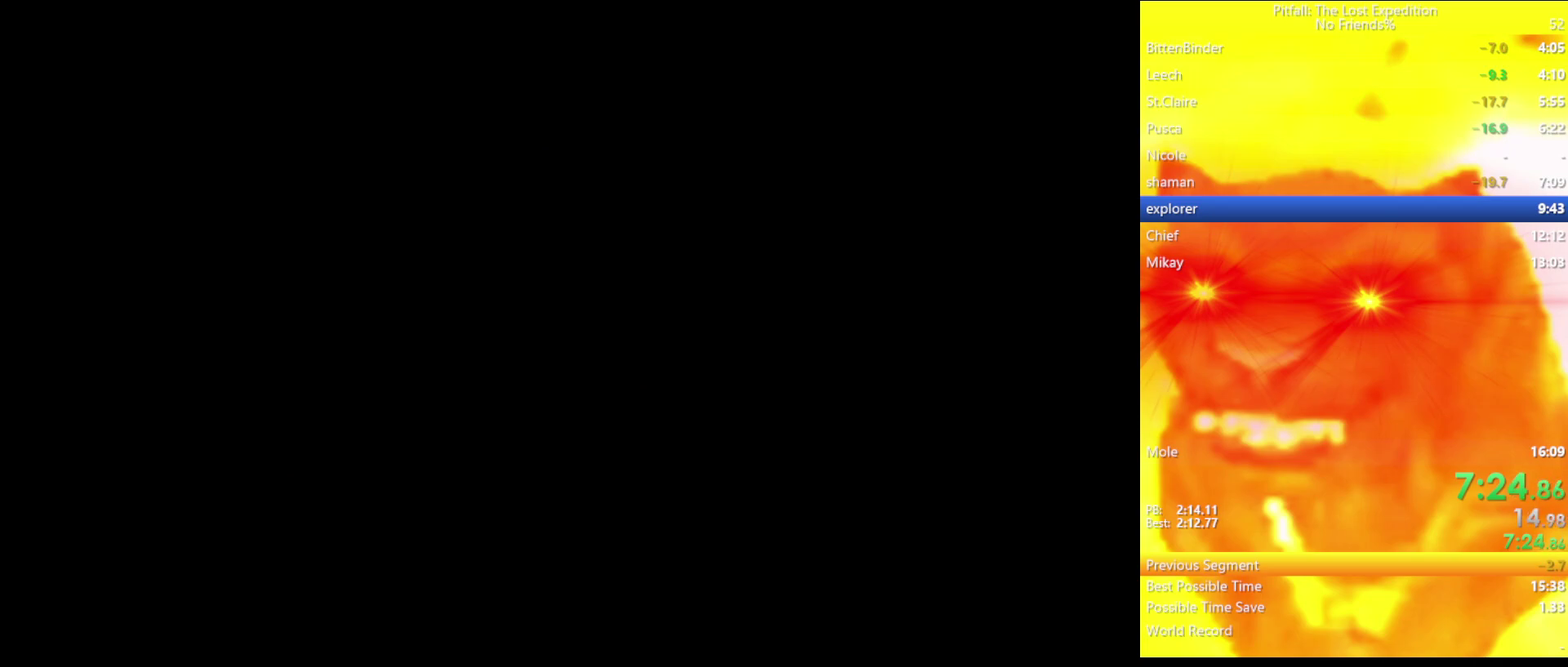
Gameplay with a controller (Nintendo layout); each line is a JSON object with the inputs held at the frame after it. "events" lists button and stick changes between this image and that frame as [ms after this image, input, new state], when the widget could be followed in between. Not read: L3 R3.
{"buttons": ["Y"], "left_stick": "up", "right_stick": "center", "events": []}
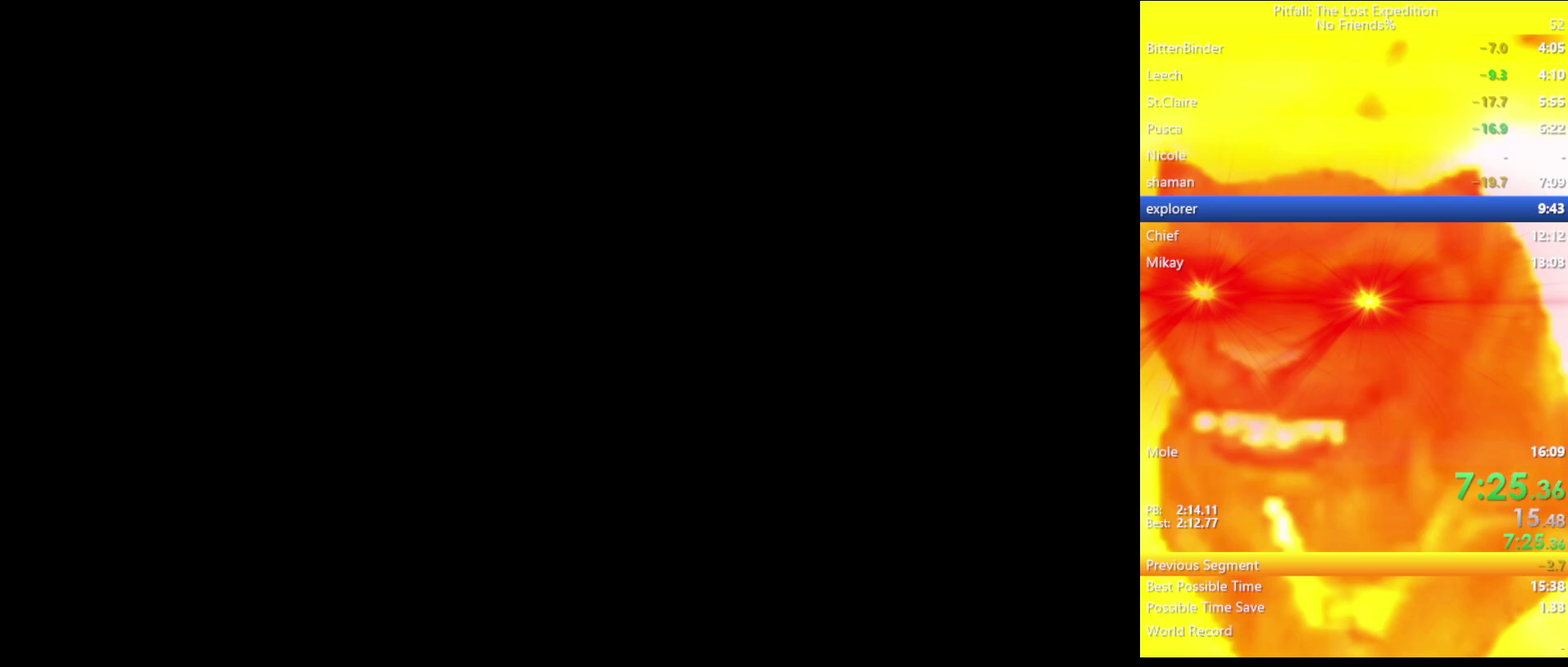
{"buttons": ["Y"], "left_stick": "up", "right_stick": "center", "events": []}
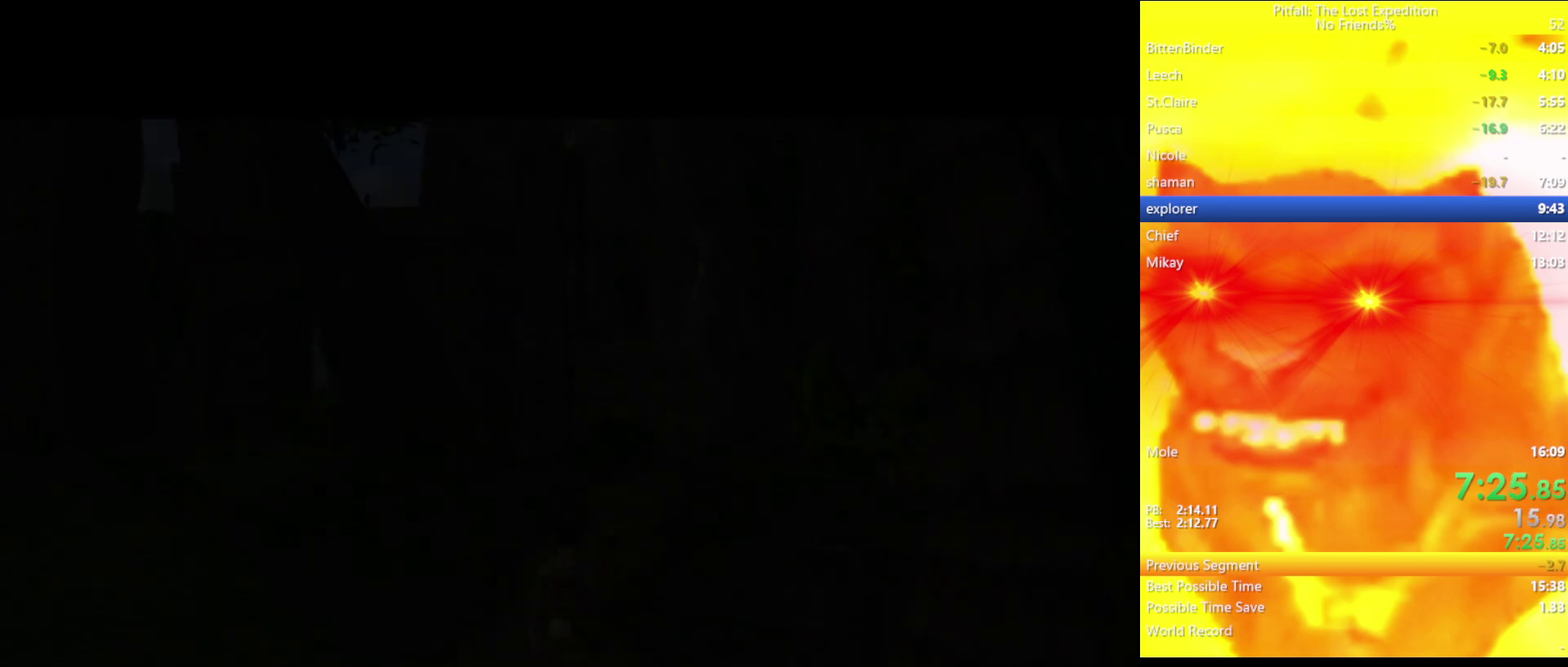
{"buttons": ["Y", "R1"], "left_stick": "up", "right_stick": "center", "events": [[467, "R1", "down"]]}
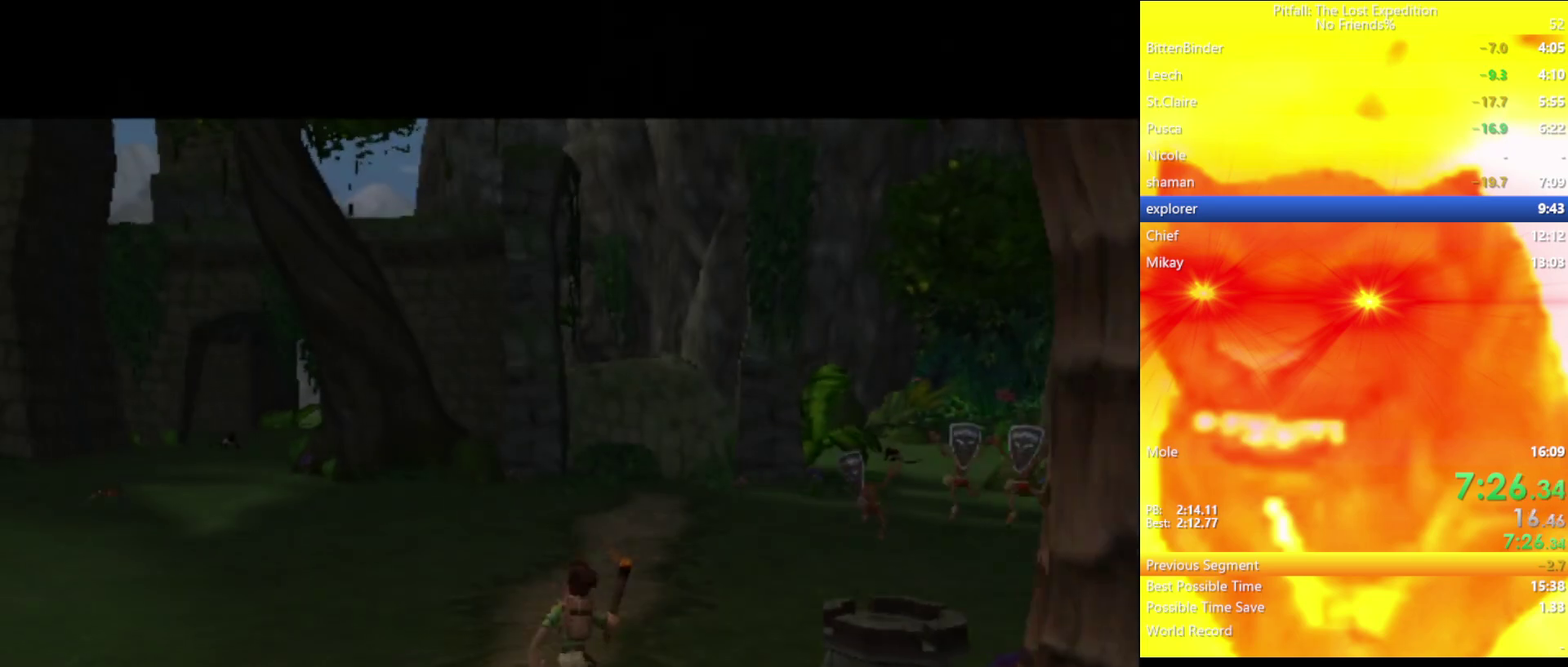
{"buttons": ["Y"], "left_stick": "up", "right_stick": "center", "events": [[50, "R1", "up"]]}
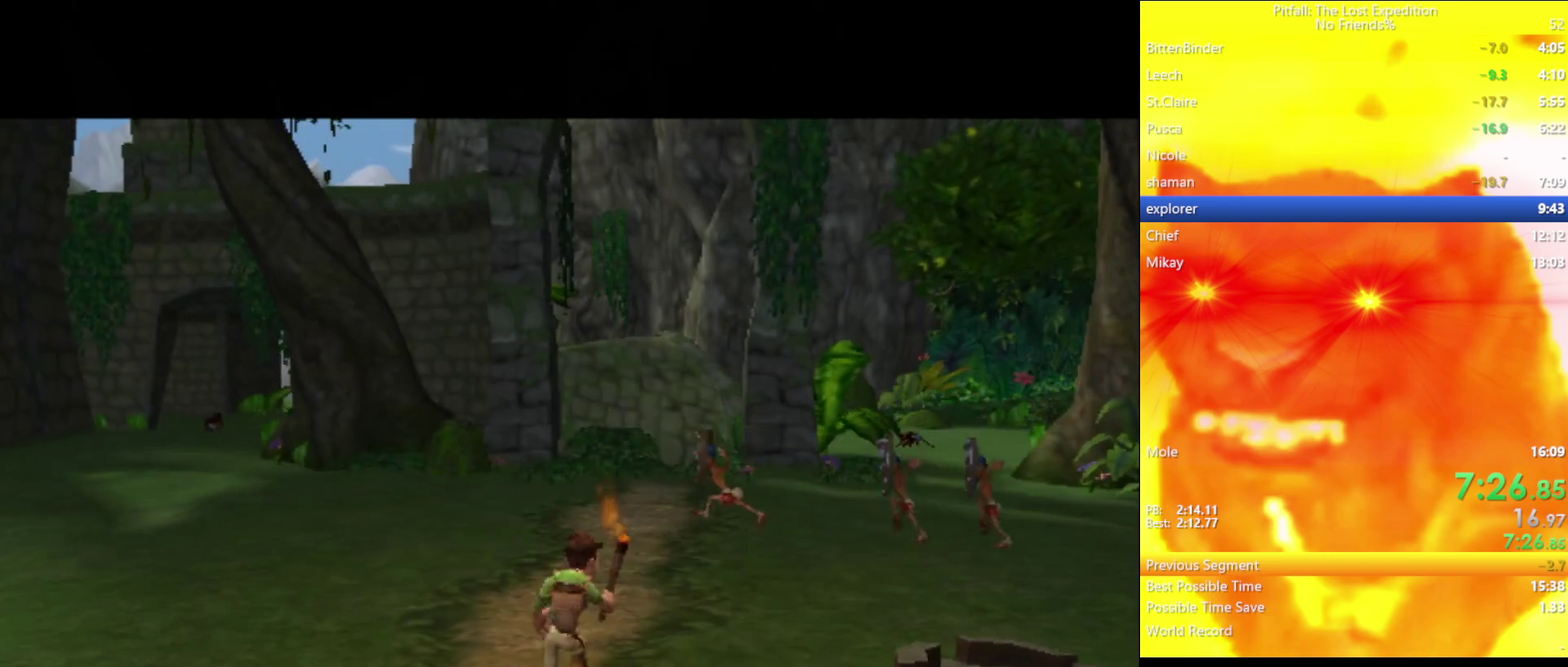
{"buttons": ["Y"], "left_stick": "up", "right_stick": "center", "events": [[33, "L1", "down"], [117, "L1", "up"], [250, "L1", "down"], [317, "L1", "up"], [433, "L1", "down"], [500, "L1", "up"]]}
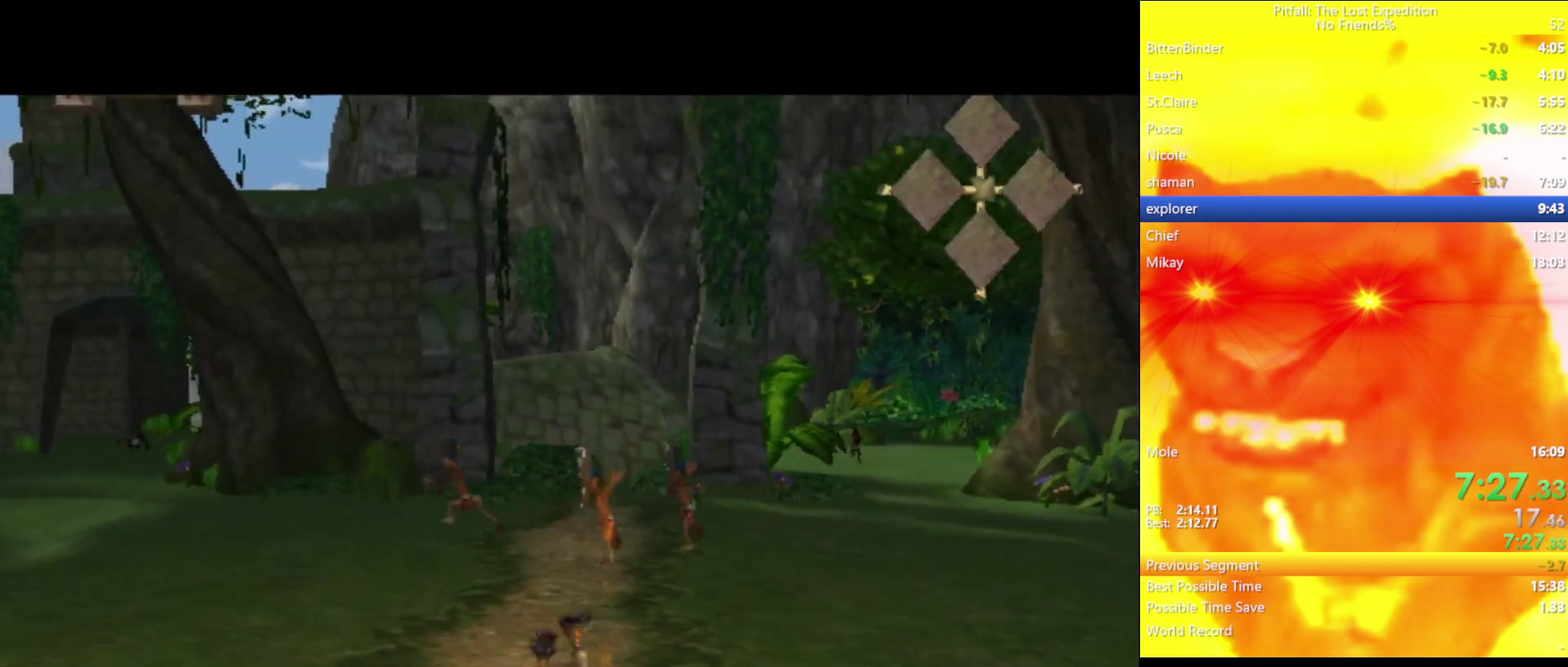
{"buttons": ["Y"], "left_stick": "up", "right_stick": "center", "events": [[200, "A", "down"], [250, "A", "up"], [433, "L1", "down"], [483, "L1", "up"]]}
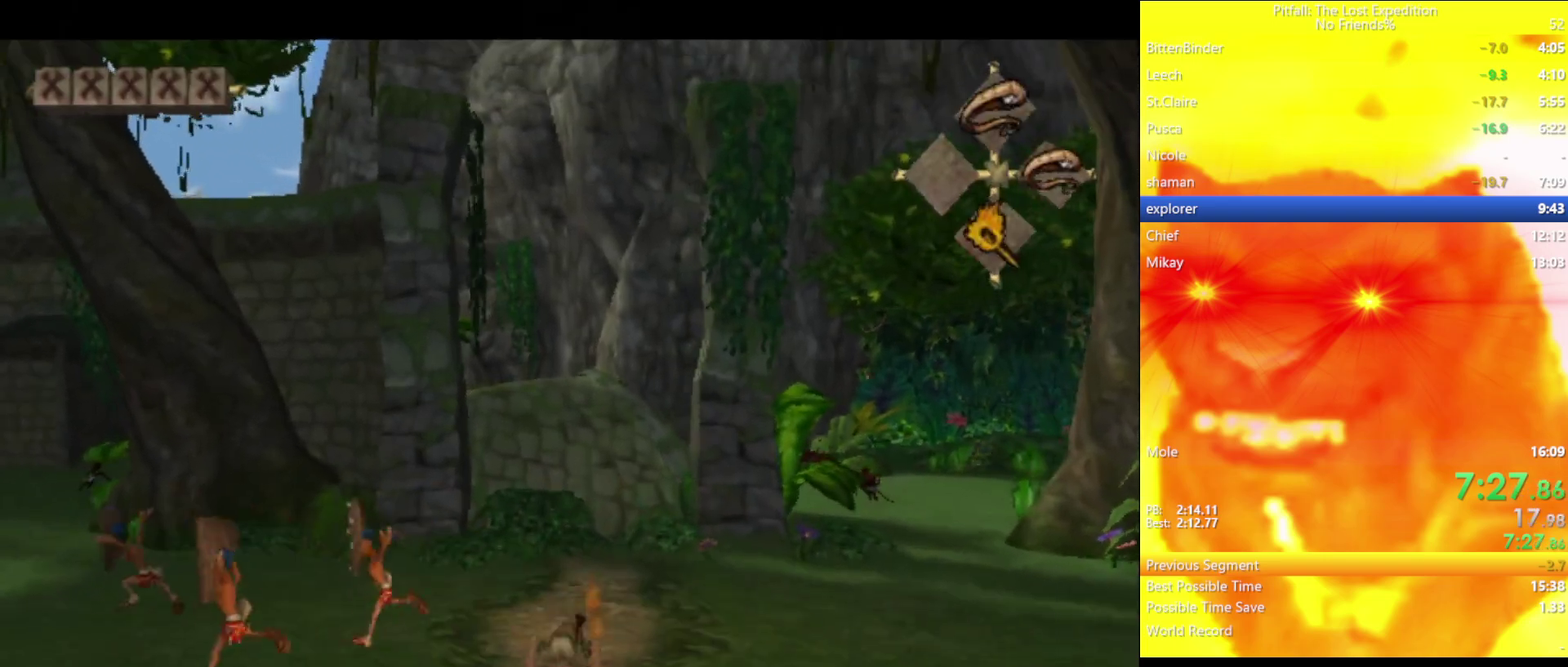
{"buttons": ["Y", "L1"], "left_stick": "up", "right_stick": "center", "events": [[383, "R1", "down"], [433, "R1", "up"], [467, "L1", "down"]]}
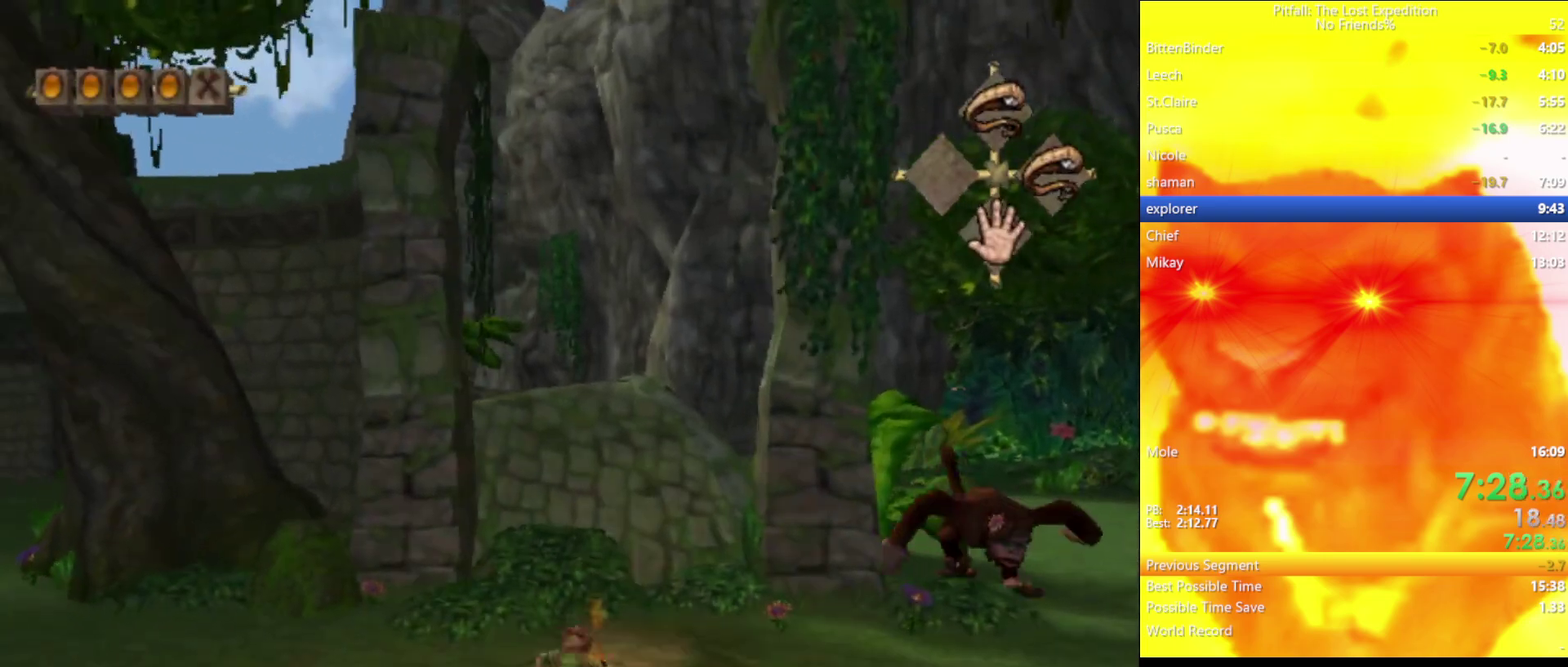
{"buttons": ["Y"], "left_stick": "up", "right_stick": "center", "events": [[17, "L1", "up"], [300, "R1", "down"], [467, "R1", "up"]]}
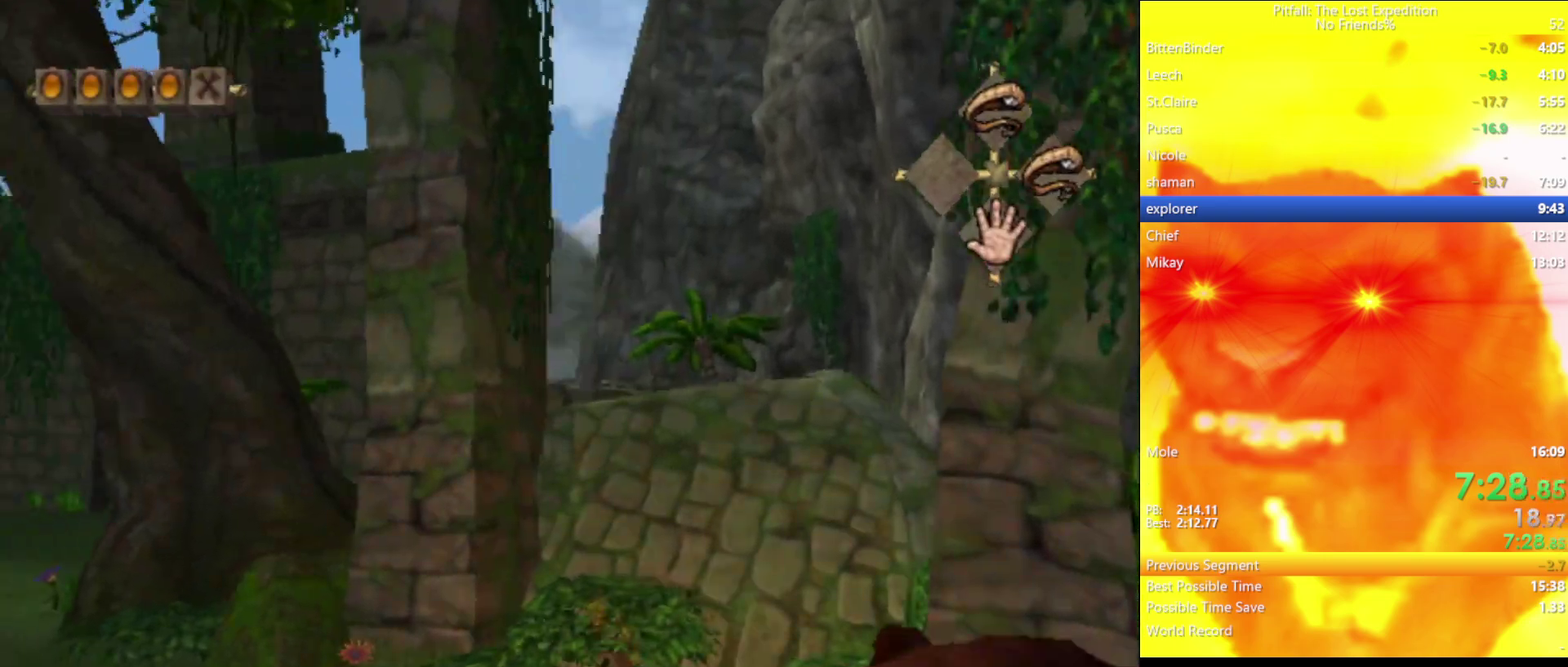
{"buttons": [], "left_stick": "up", "right_stick": "center", "events": [[17, "Y", "up"], [267, "A", "down"], [500, "A", "up"]]}
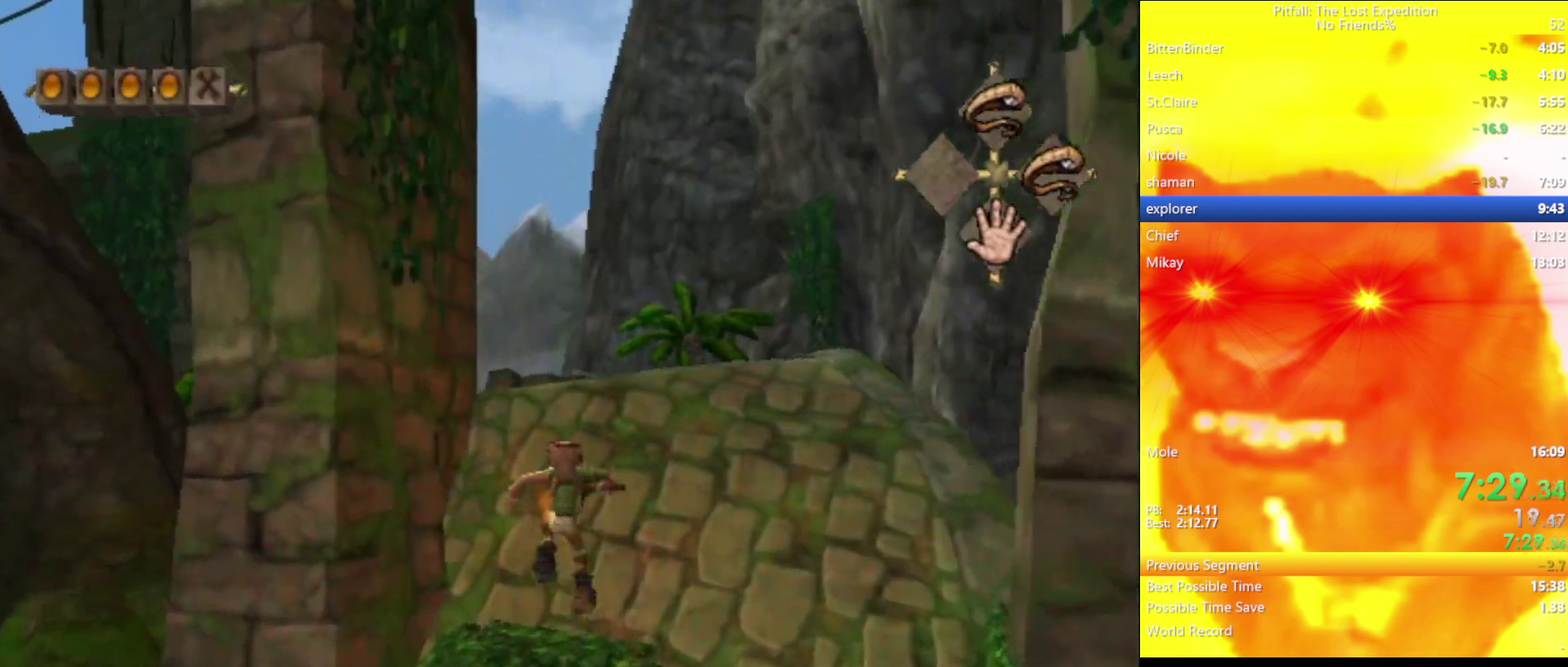
{"buttons": [], "left_stick": "up", "right_stick": "center", "events": [[67, "B", "down"], [150, "B", "up"], [200, "R1", "down"], [333, "R1", "up"]]}
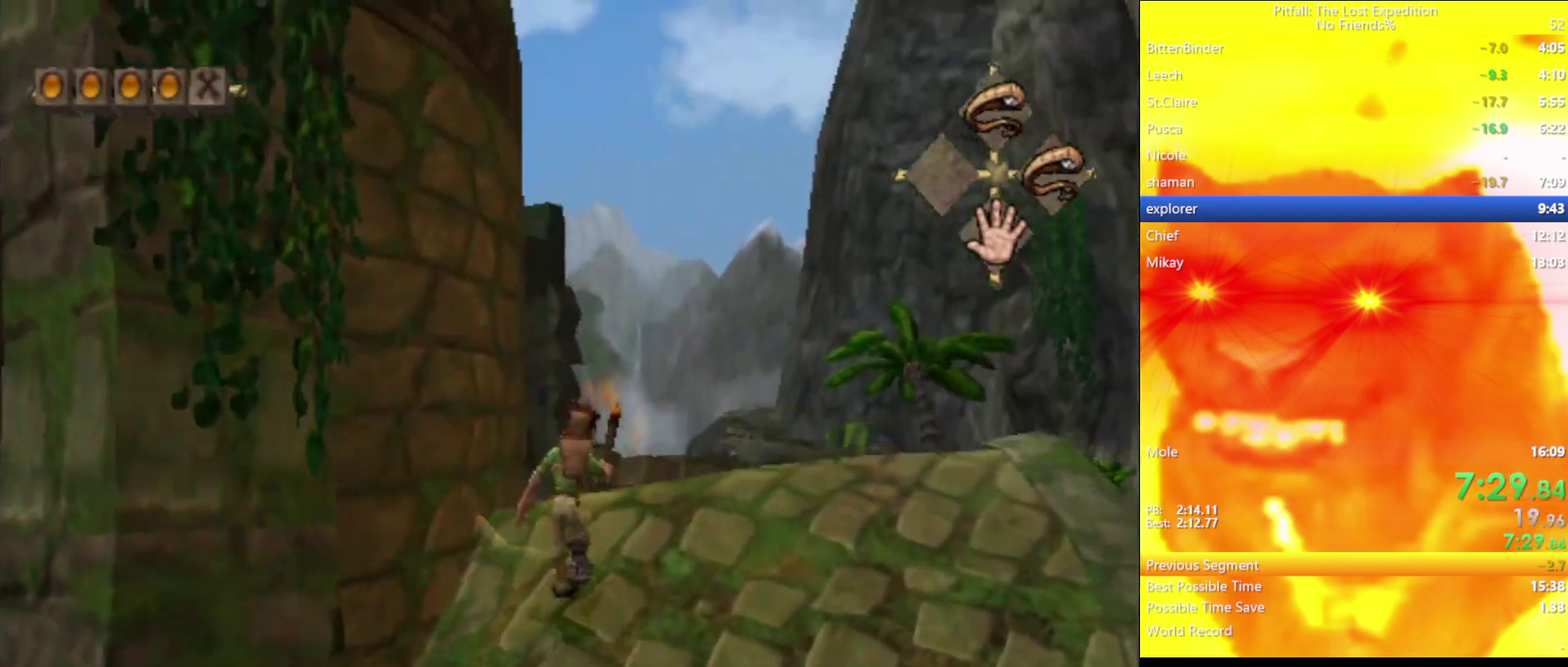
{"buttons": [], "left_stick": "up", "right_stick": "center", "events": [[67, "A", "down"], [183, "R1", "down"], [350, "R1", "up"], [467, "A", "up"]]}
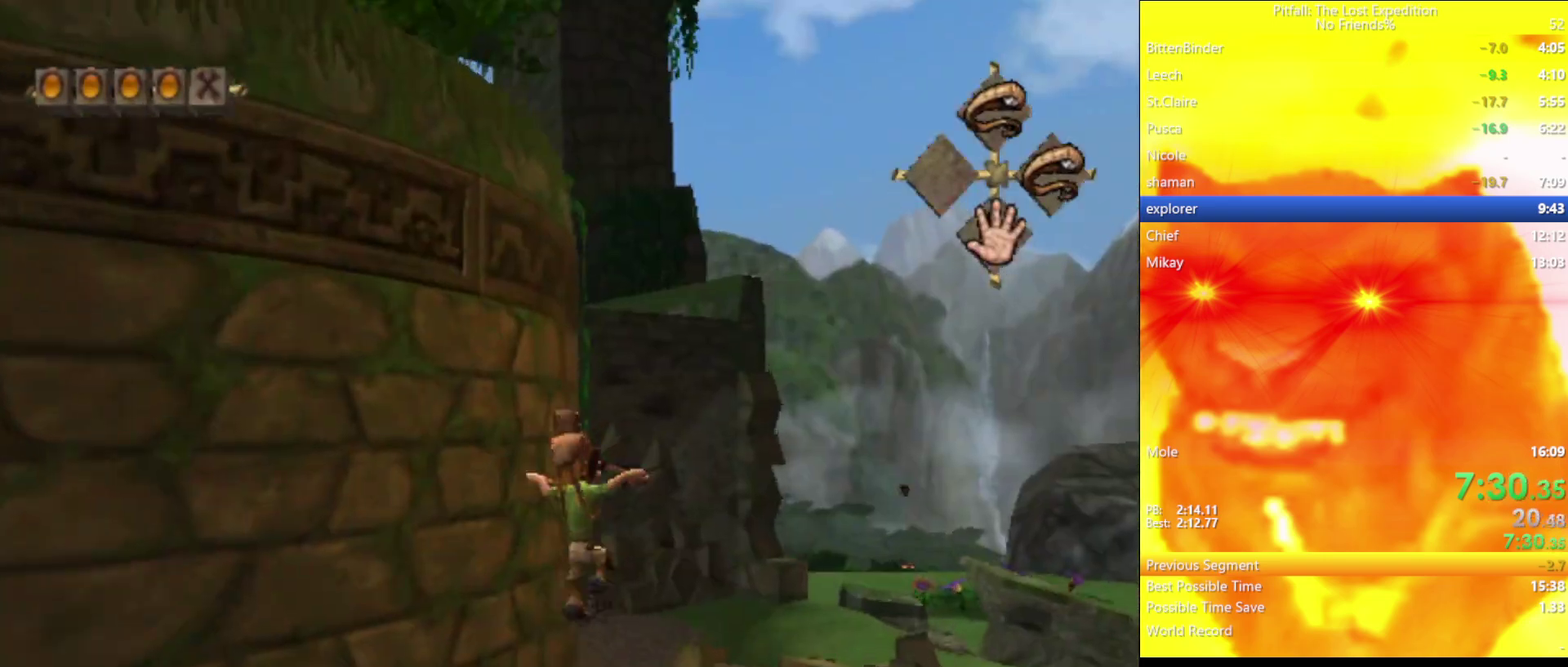
{"buttons": ["R1"], "left_stick": "up-right", "right_stick": "center", "events": [[67, "B", "down"], [83, "left_stick", "up-right"], [117, "B", "up"], [233, "R1", "down"], [333, "R1", "up"], [417, "R1", "down"]]}
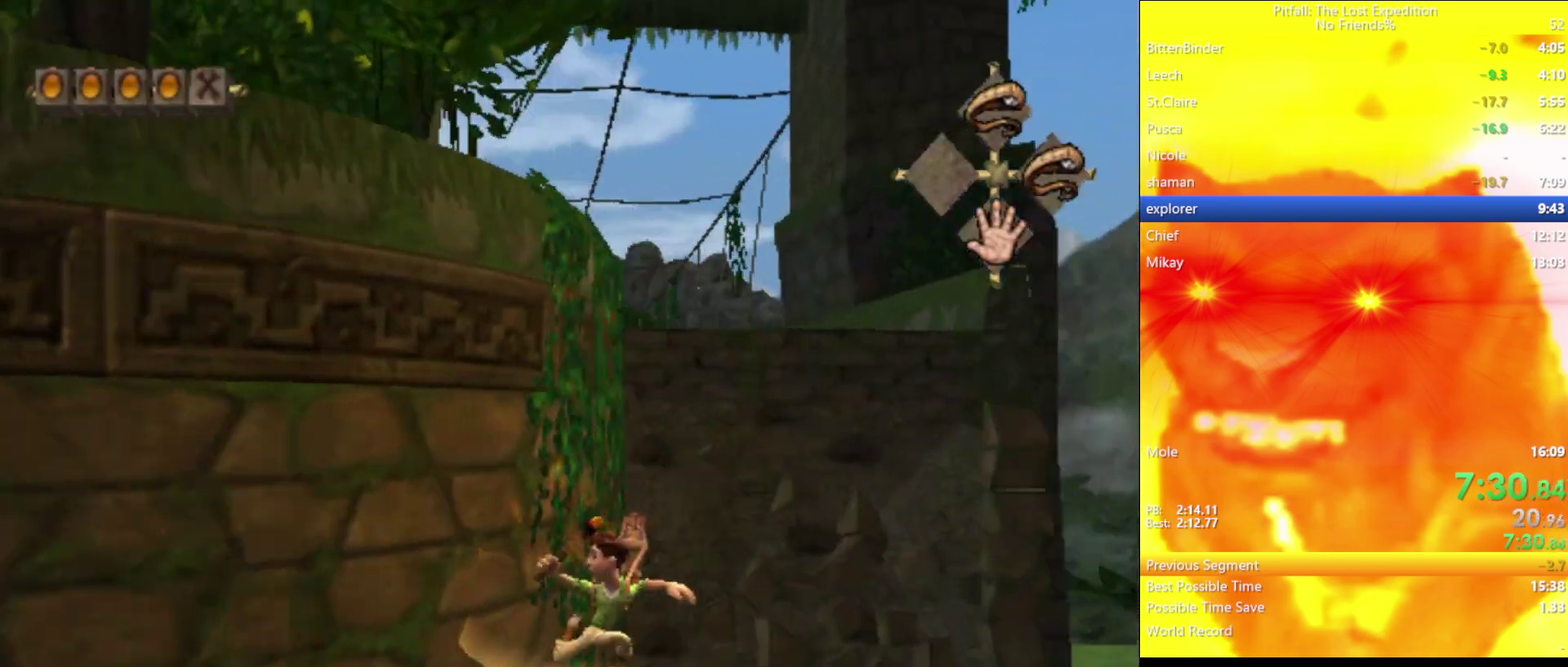
{"buttons": [], "left_stick": "up-right", "right_stick": "center", "events": [[17, "R1", "up"], [83, "R1", "down"], [200, "R1", "up"]]}
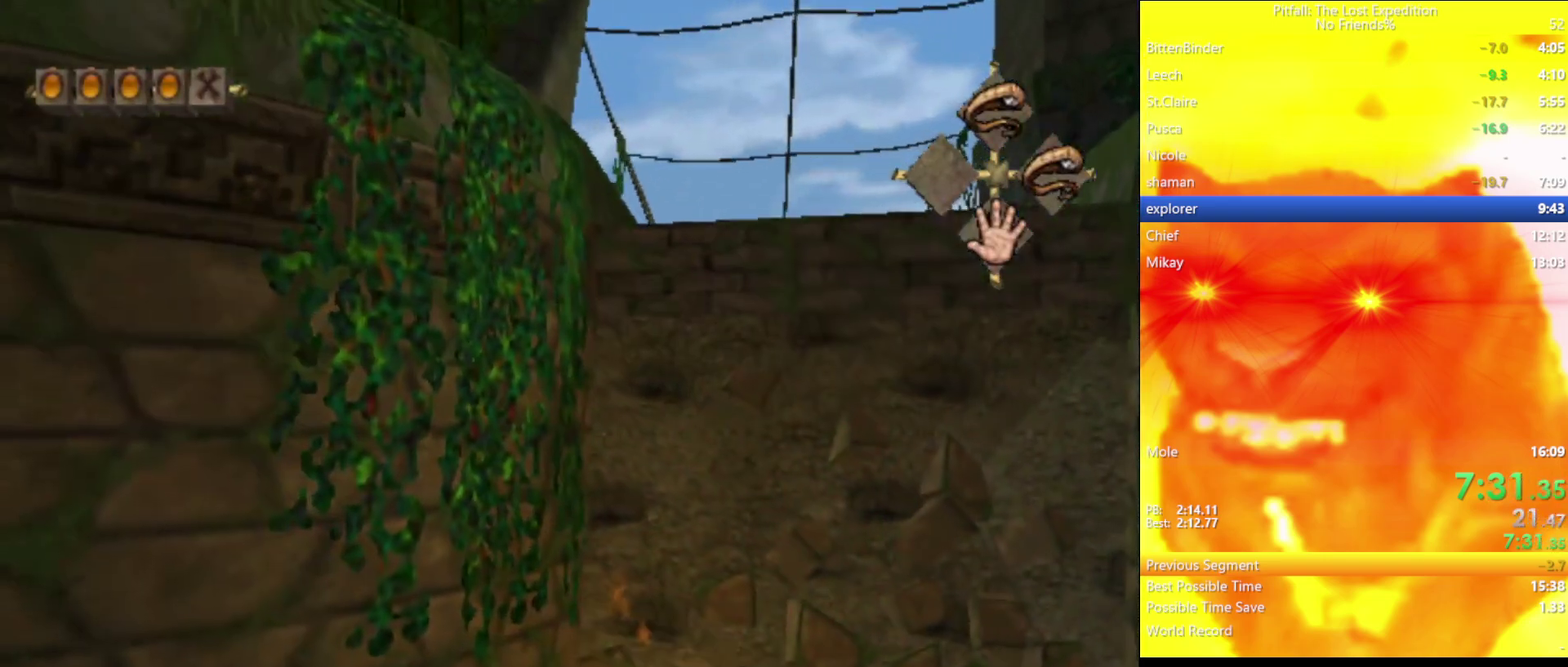
{"buttons": [], "left_stick": "up-right", "right_stick": "center", "events": []}
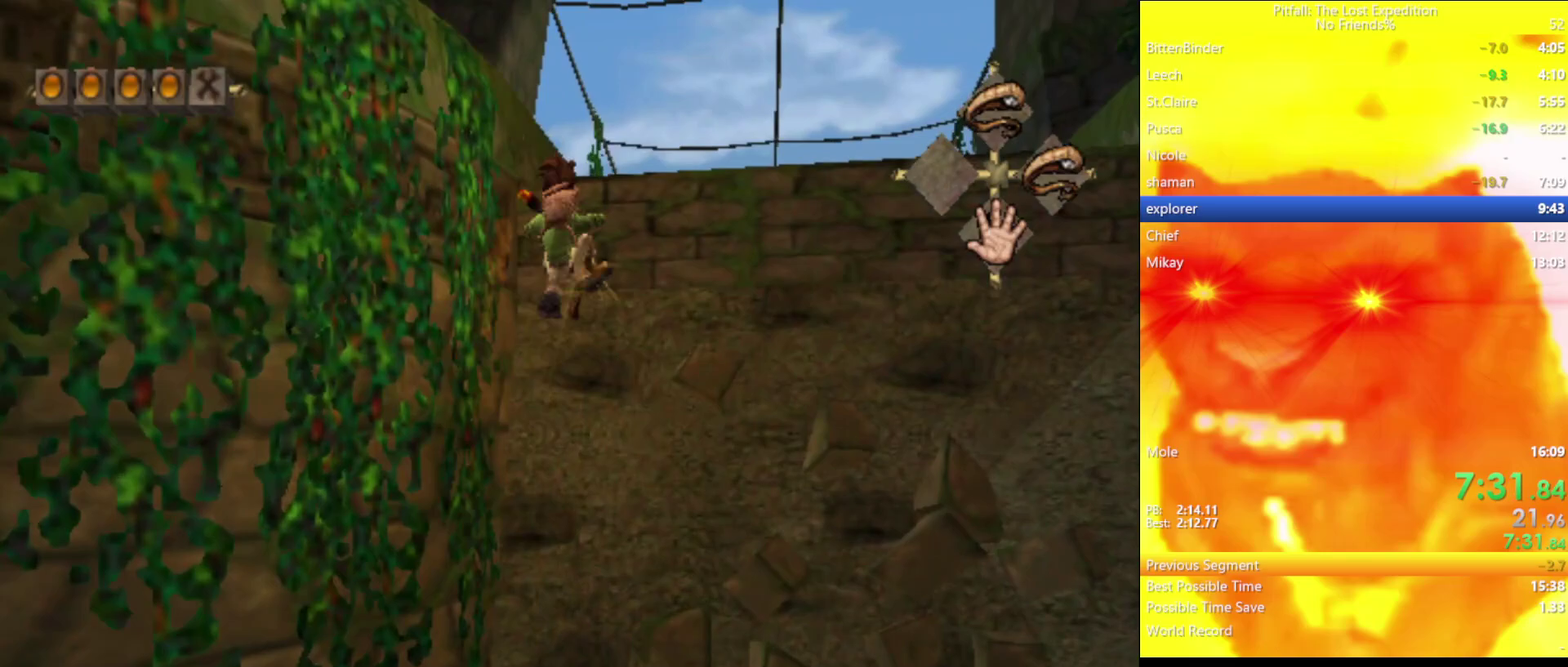
{"buttons": ["Y"], "left_stick": "up-right", "right_stick": "center", "events": [[217, "Y", "down"]]}
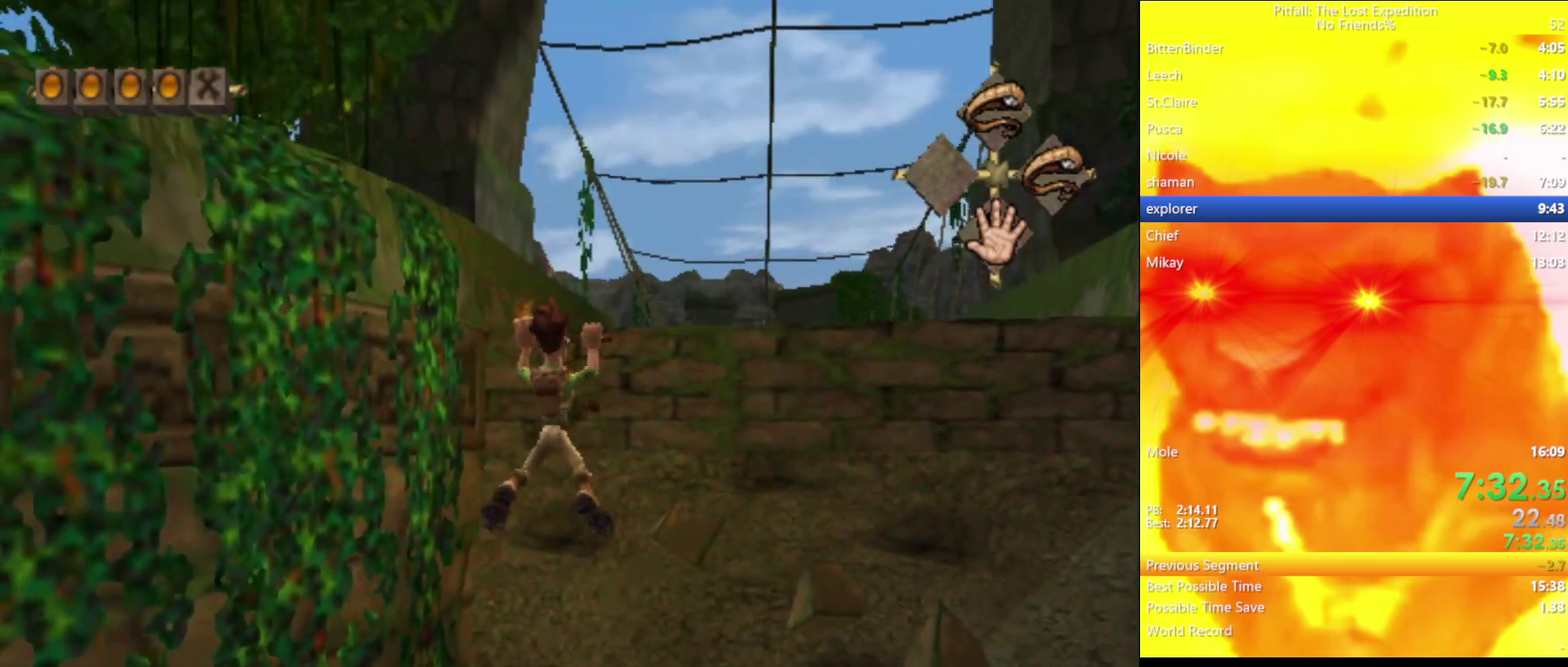
{"buttons": ["Y"], "left_stick": "up-right", "right_stick": "center", "events": [[83, "L1", "down"], [217, "L1", "up"], [300, "L1", "down"], [367, "L1", "up"]]}
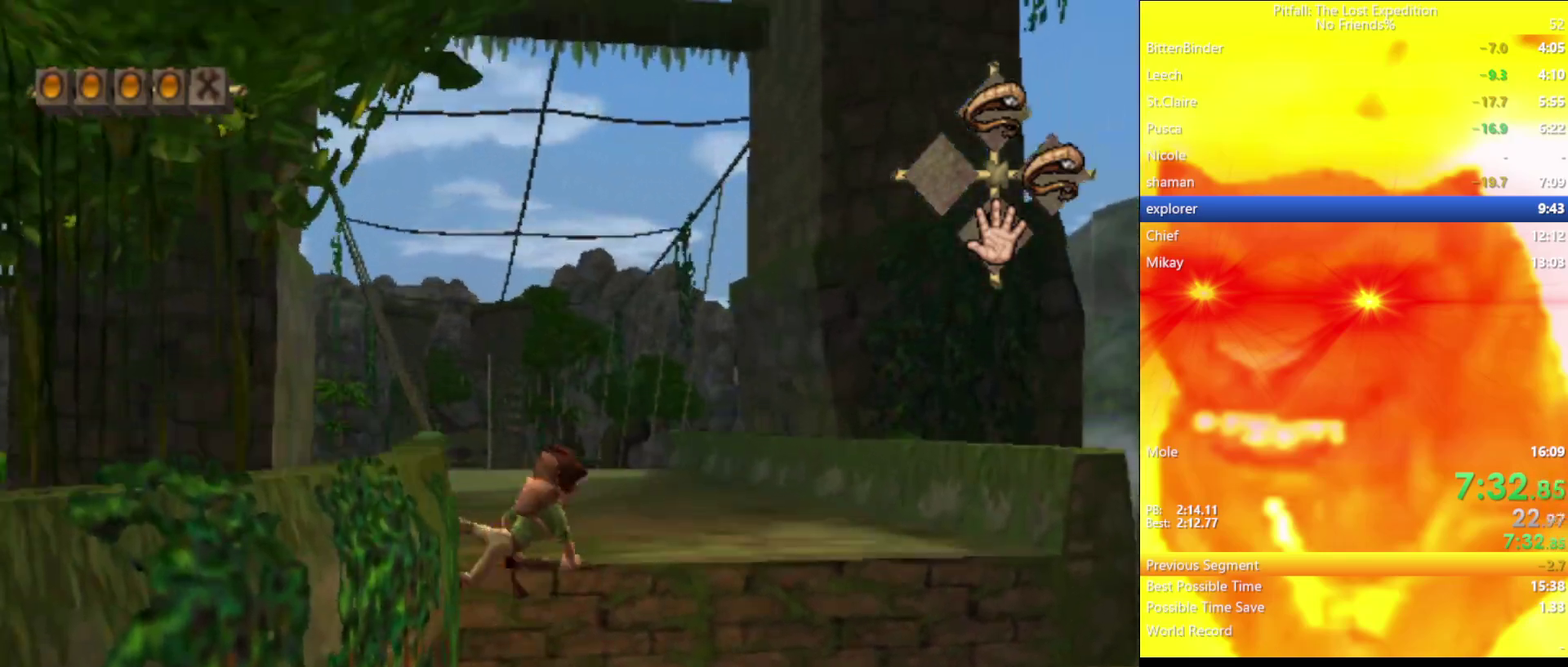
{"buttons": ["Y"], "left_stick": "up", "right_stick": "center", "events": [[17, "left_stick", "up"]]}
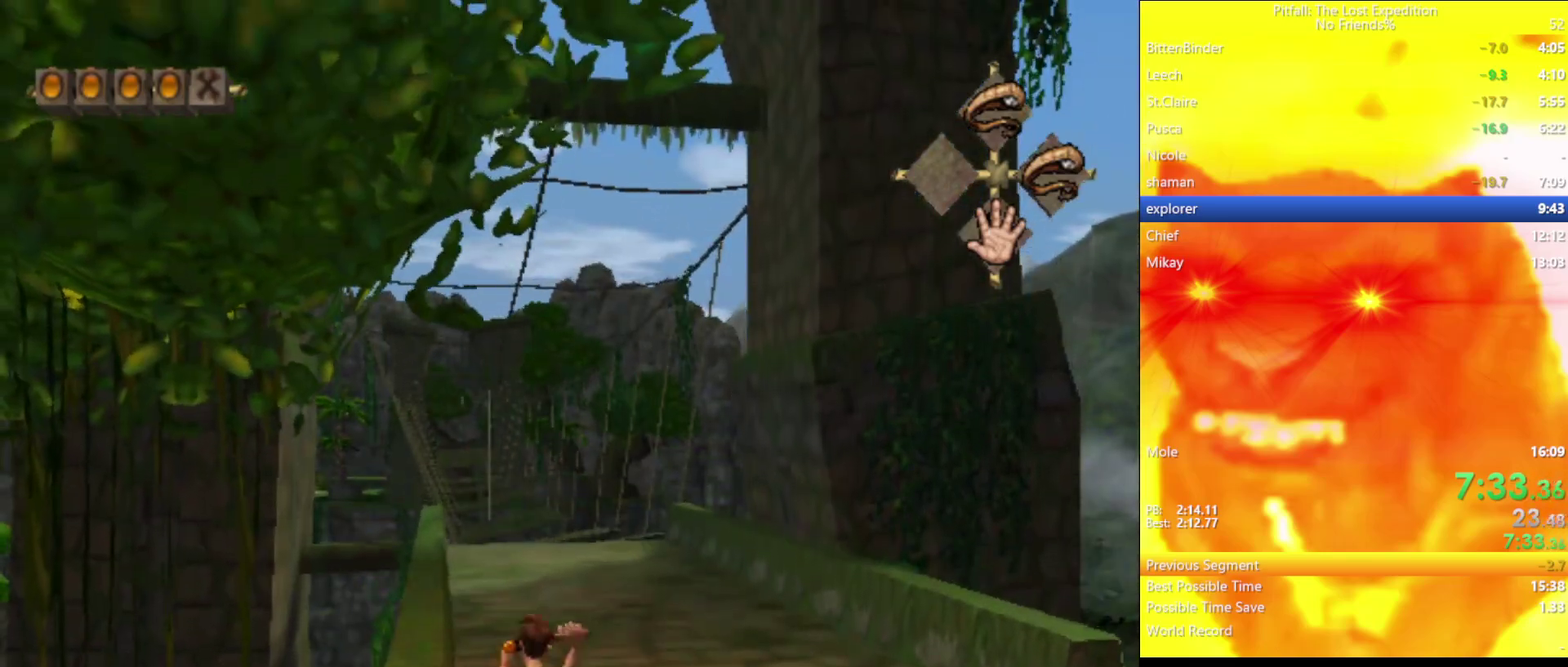
{"buttons": ["Y"], "left_stick": "up", "right_stick": "center", "events": []}
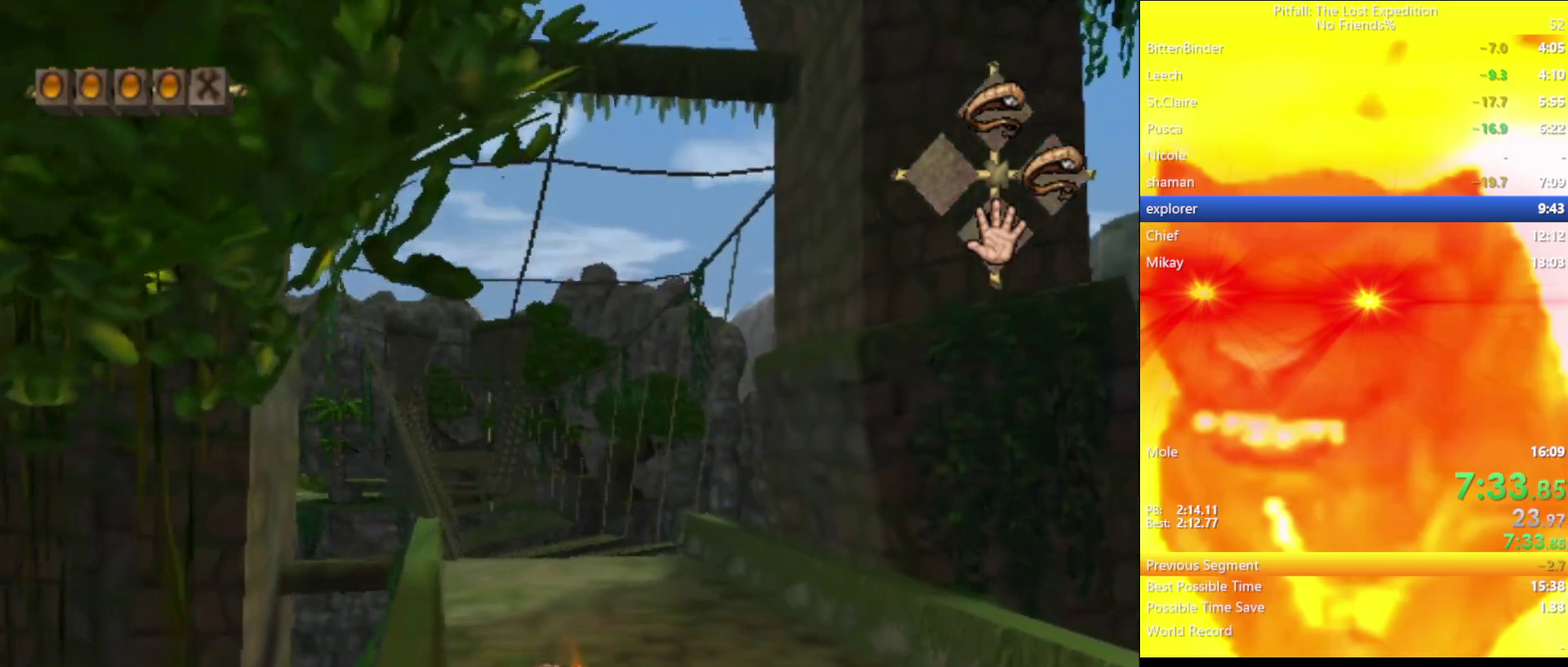
{"buttons": ["Y"], "left_stick": "up", "right_stick": "center", "events": [[233, "R1", "down"], [317, "R1", "up"]]}
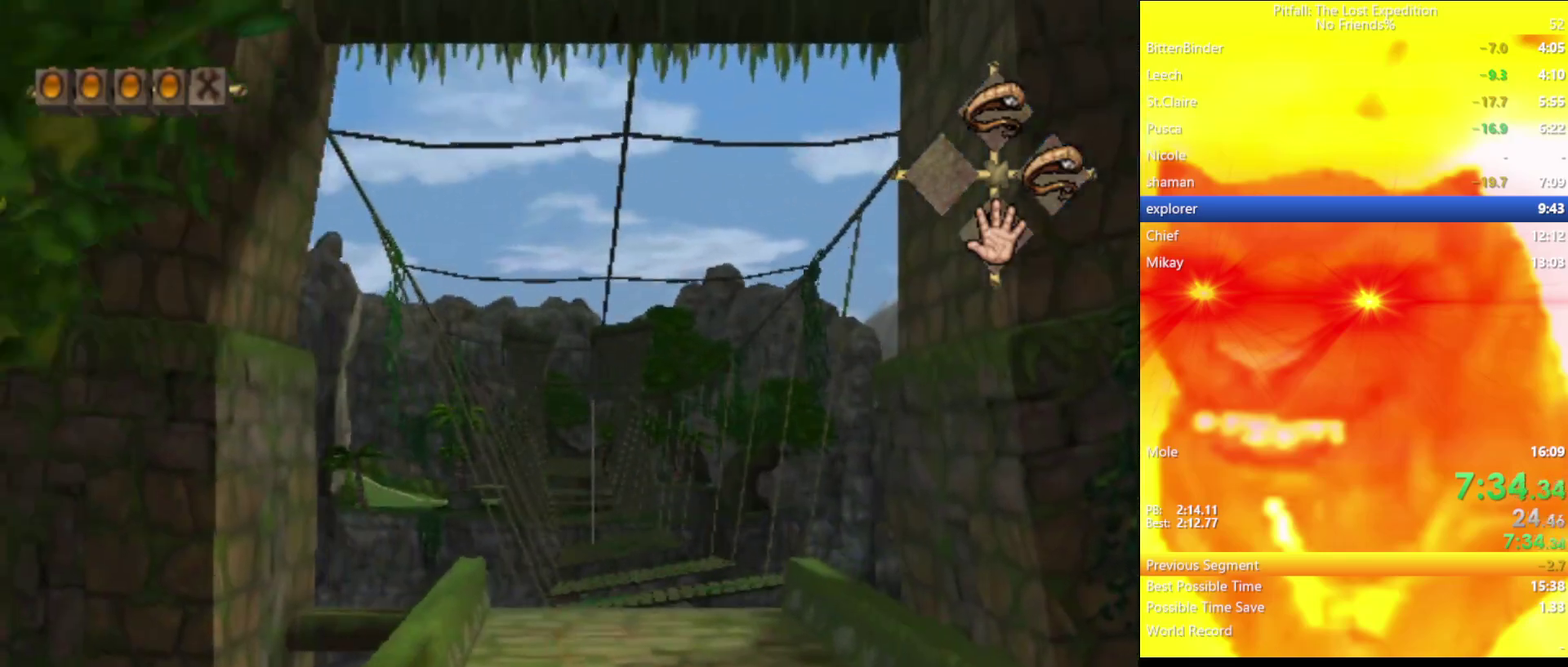
{"buttons": ["Y"], "left_stick": "up", "right_stick": "center", "events": []}
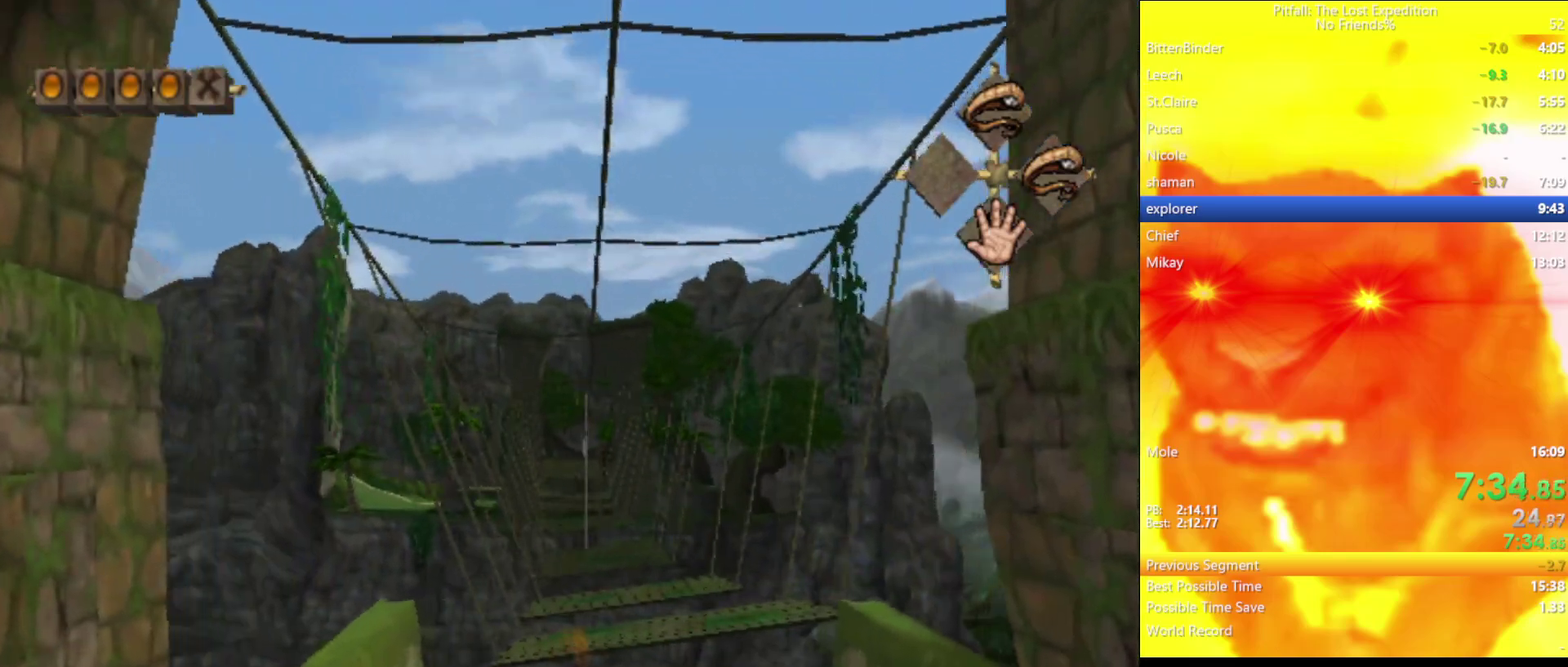
{"buttons": ["A"], "left_stick": "up", "right_stick": "center", "events": [[33, "Y", "up"], [450, "A", "down"]]}
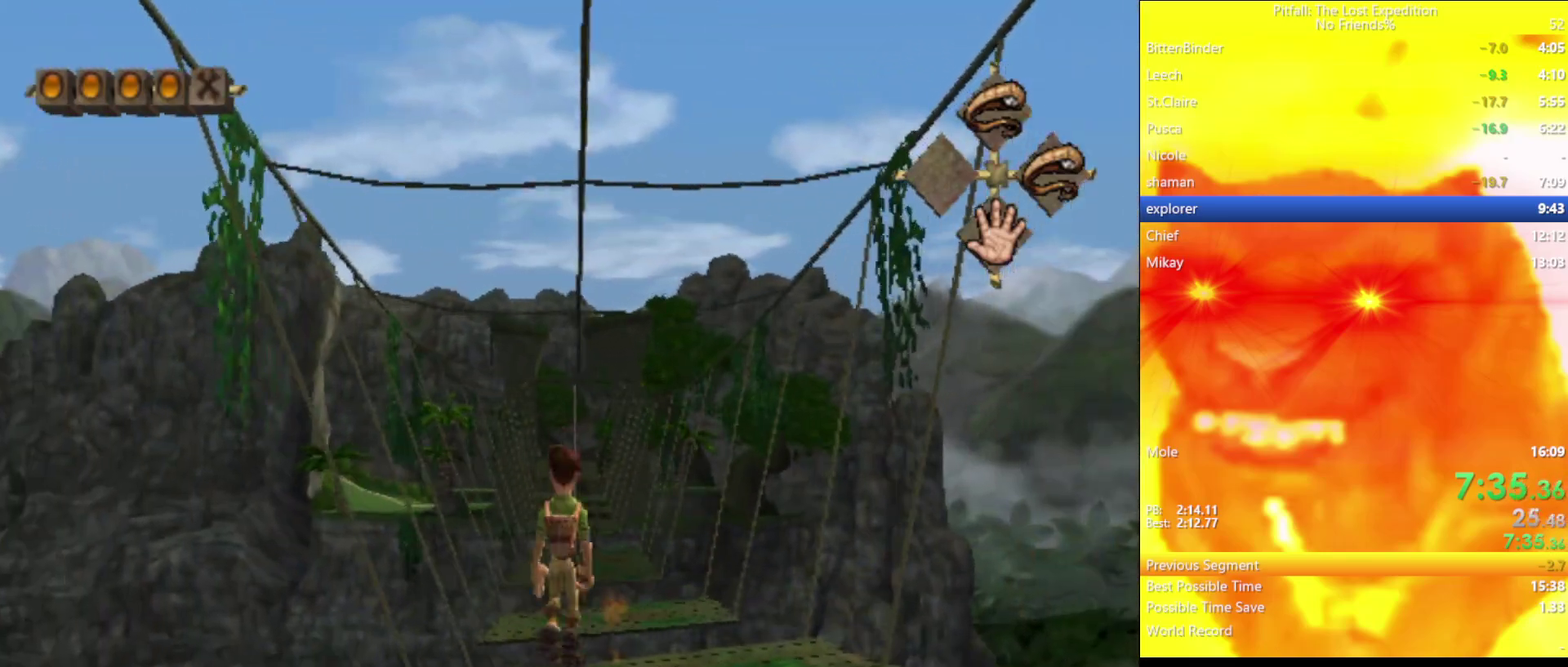
{"buttons": [], "left_stick": "up", "right_stick": "center", "events": [[267, "A", "up"]]}
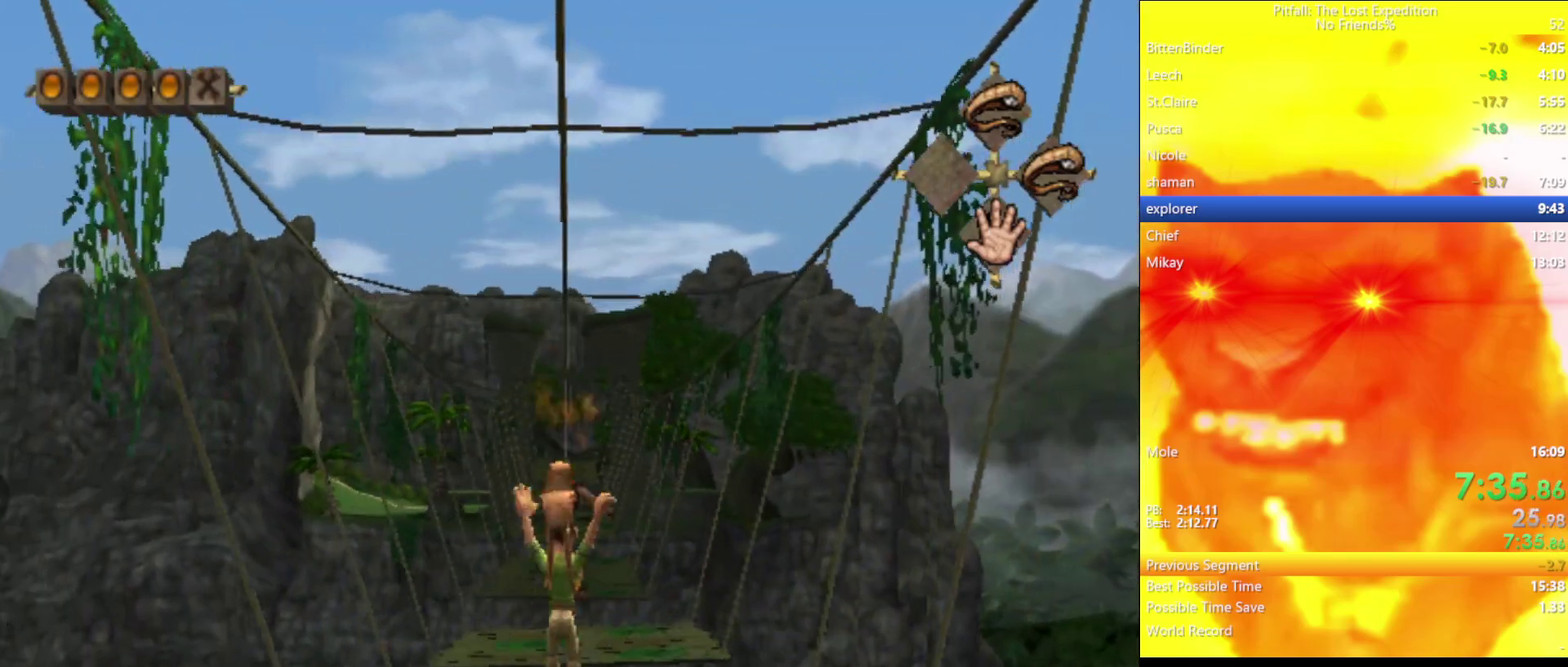
{"buttons": [], "left_stick": "up", "right_stick": "center", "events": [[67, "B", "down"], [133, "B", "up"], [250, "R1", "down"], [317, "R1", "up"]]}
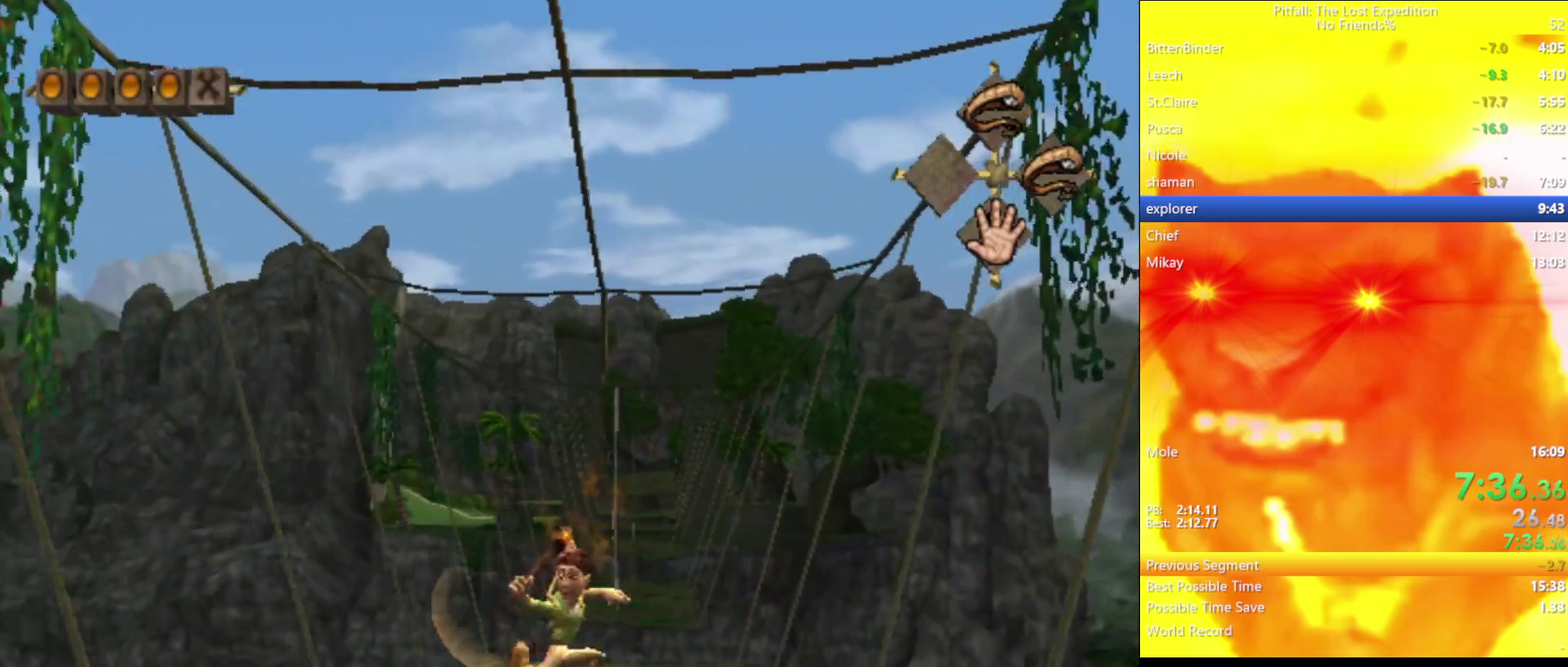
{"buttons": [], "left_stick": "up", "right_stick": "center", "events": [[317, "B", "down"], [383, "B", "up"]]}
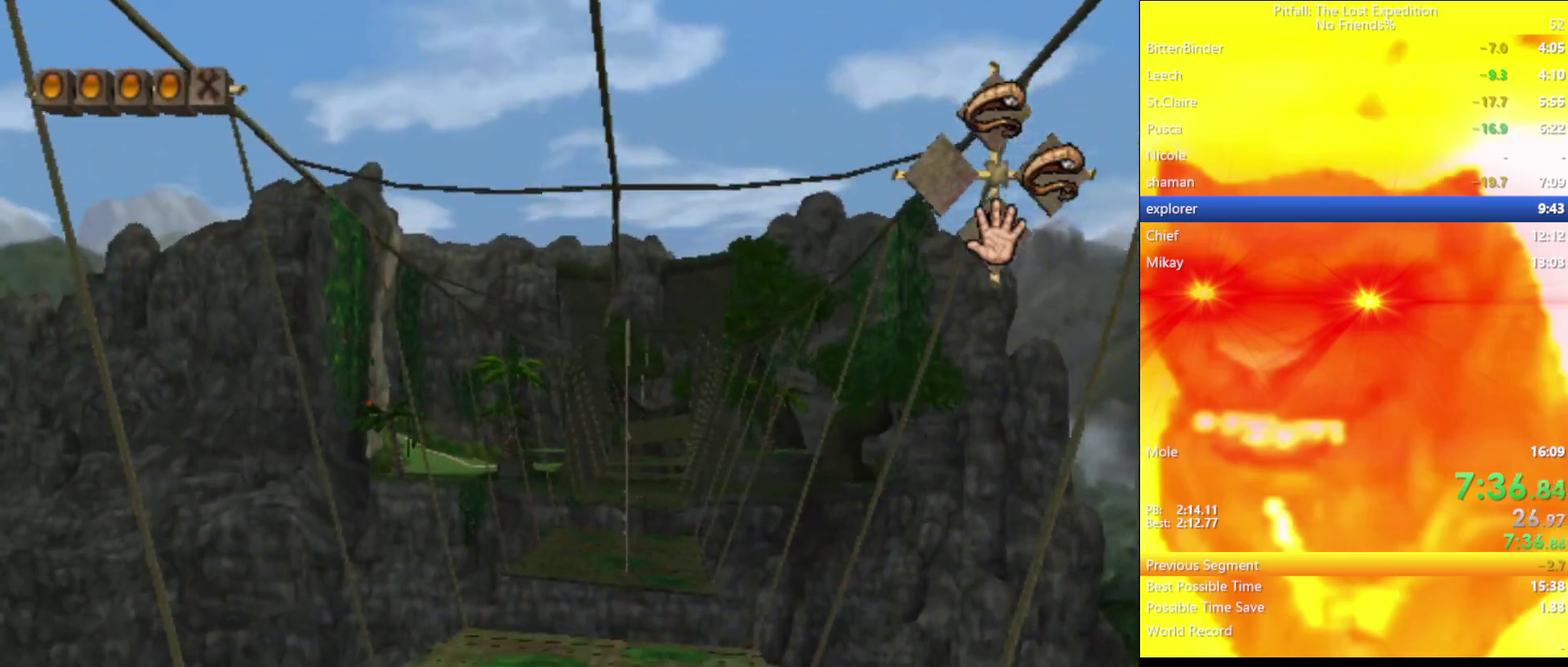
{"buttons": ["A"], "left_stick": "up", "right_stick": "center", "events": [[400, "A", "down"]]}
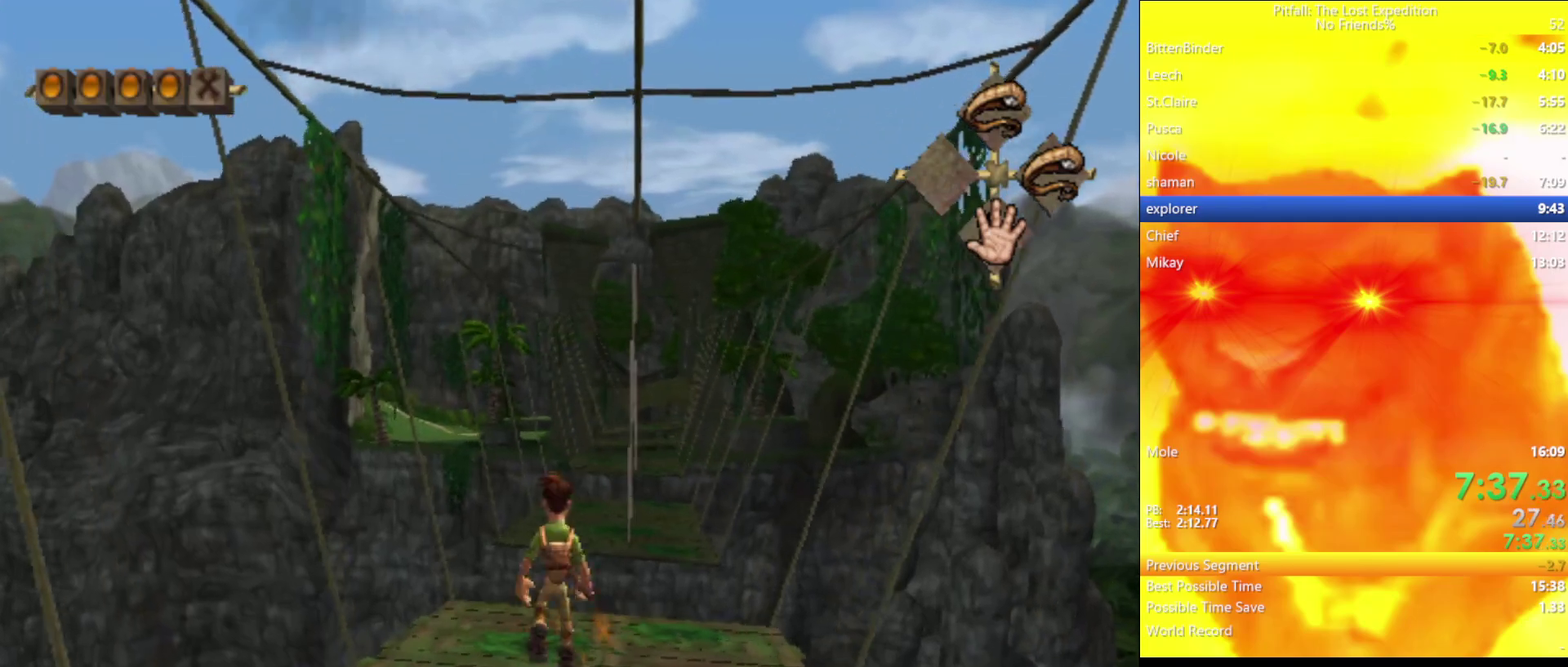
{"buttons": ["B"], "left_stick": "up", "right_stick": "center", "events": [[333, "A", "up"], [467, "B", "down"]]}
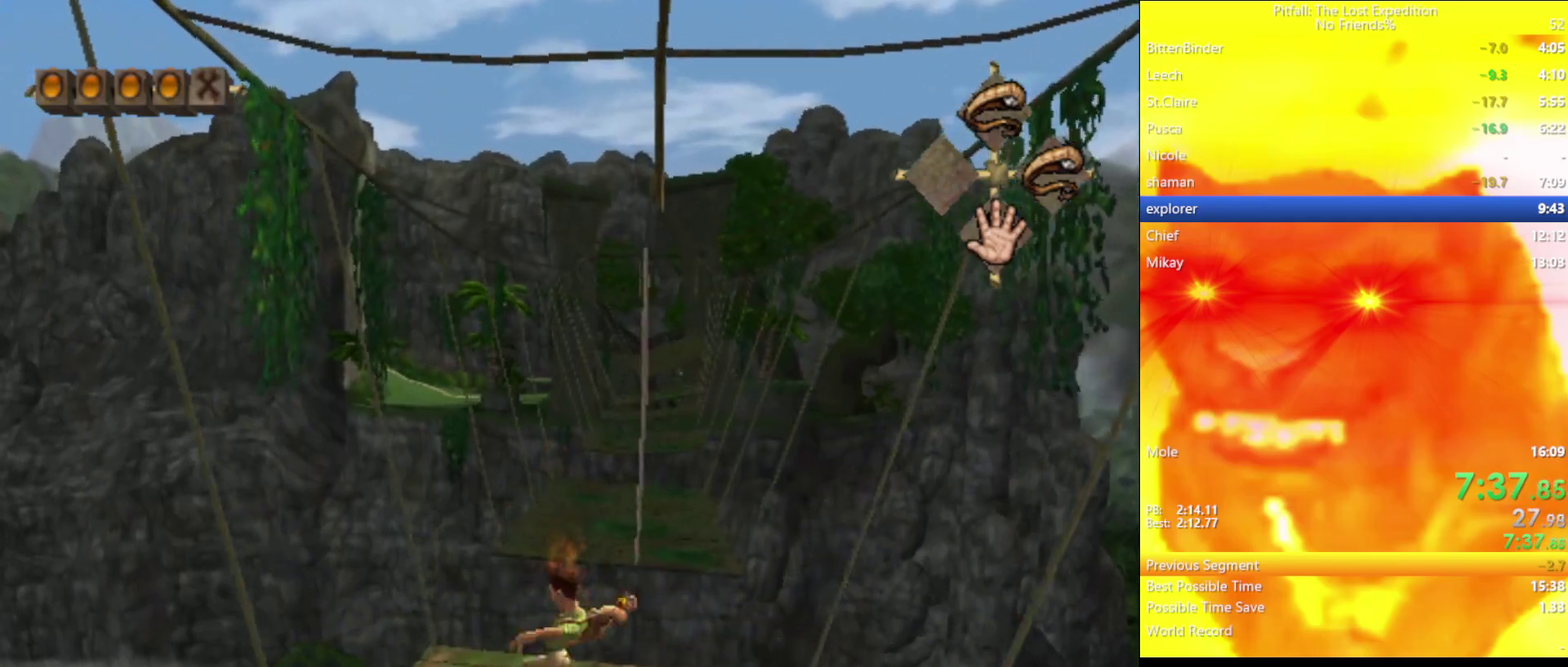
{"buttons": [], "left_stick": "up", "right_stick": "center", "events": [[50, "B", "up"]]}
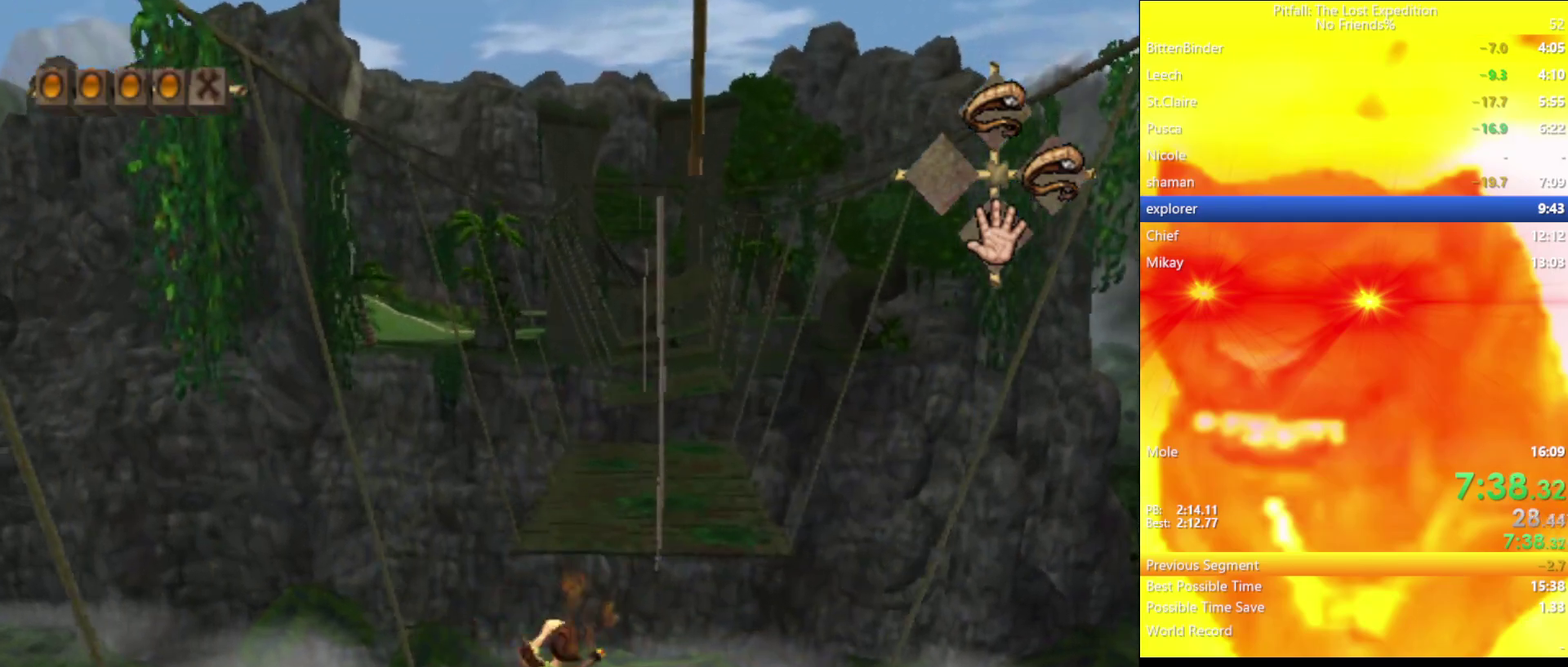
{"buttons": [], "left_stick": "up", "right_stick": "center", "events": [[217, "B", "down"], [283, "B", "up"], [367, "L1", "down"], [467, "L1", "up"]]}
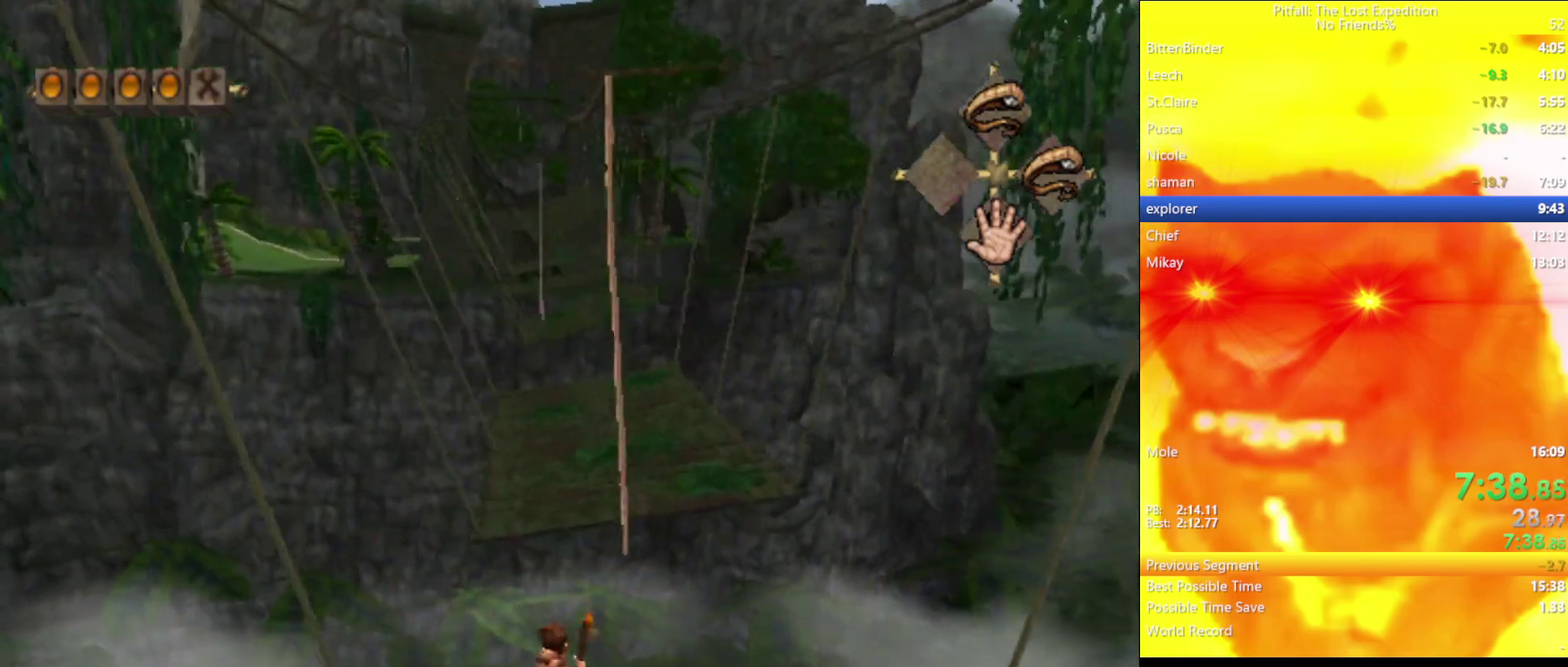
{"buttons": ["A"], "left_stick": "up", "right_stick": "center", "events": [[250, "A", "down"]]}
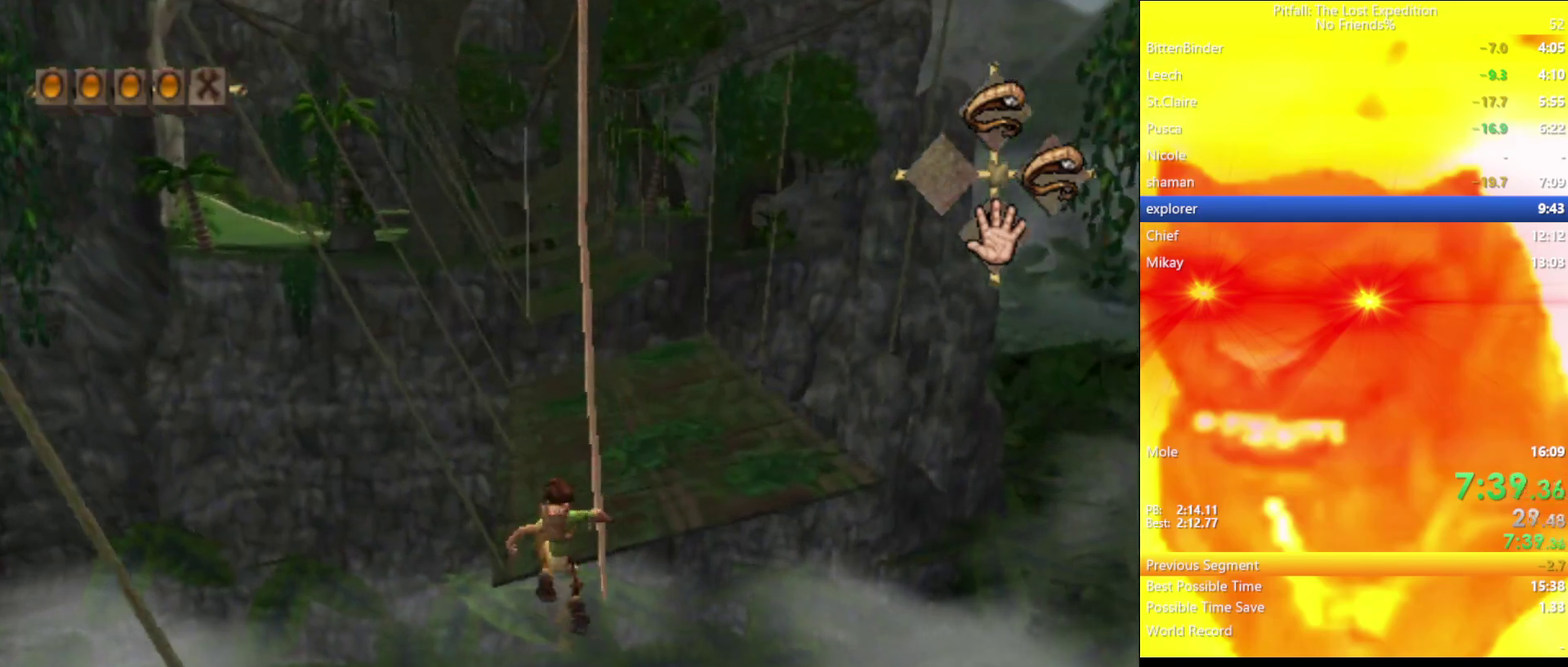
{"buttons": [], "left_stick": "up-right", "right_stick": "center", "events": [[100, "left_stick", "up-right"], [233, "A", "up"], [350, "A", "down"], [400, "A", "up"]]}